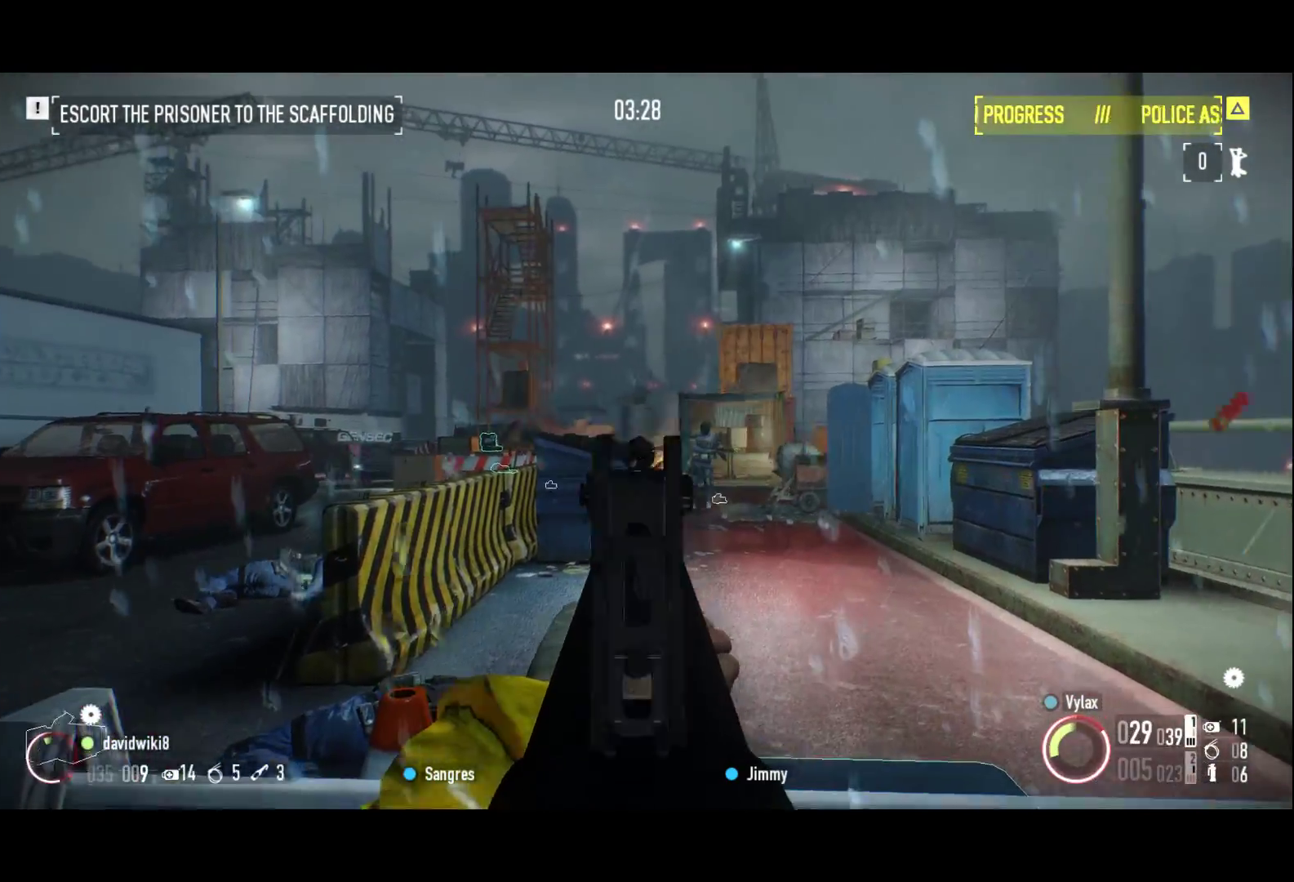
Gameplay with keyboard; each line is a JSON object with the keys held at the frame after it. "events" lists presses ("down") and releases ("up") of "1", "2", "3", "a", "ctrl", "d", "f", "g", "q", "r", "s", "shift", "space", "x" and "z" between this image and that frame as [ms after this image, input, new state], when the widget could be followed in between. No other keys are recorded. Mouse input is not recorded.
{"keys": ["r"], "events": [[467, "r", "down"]]}
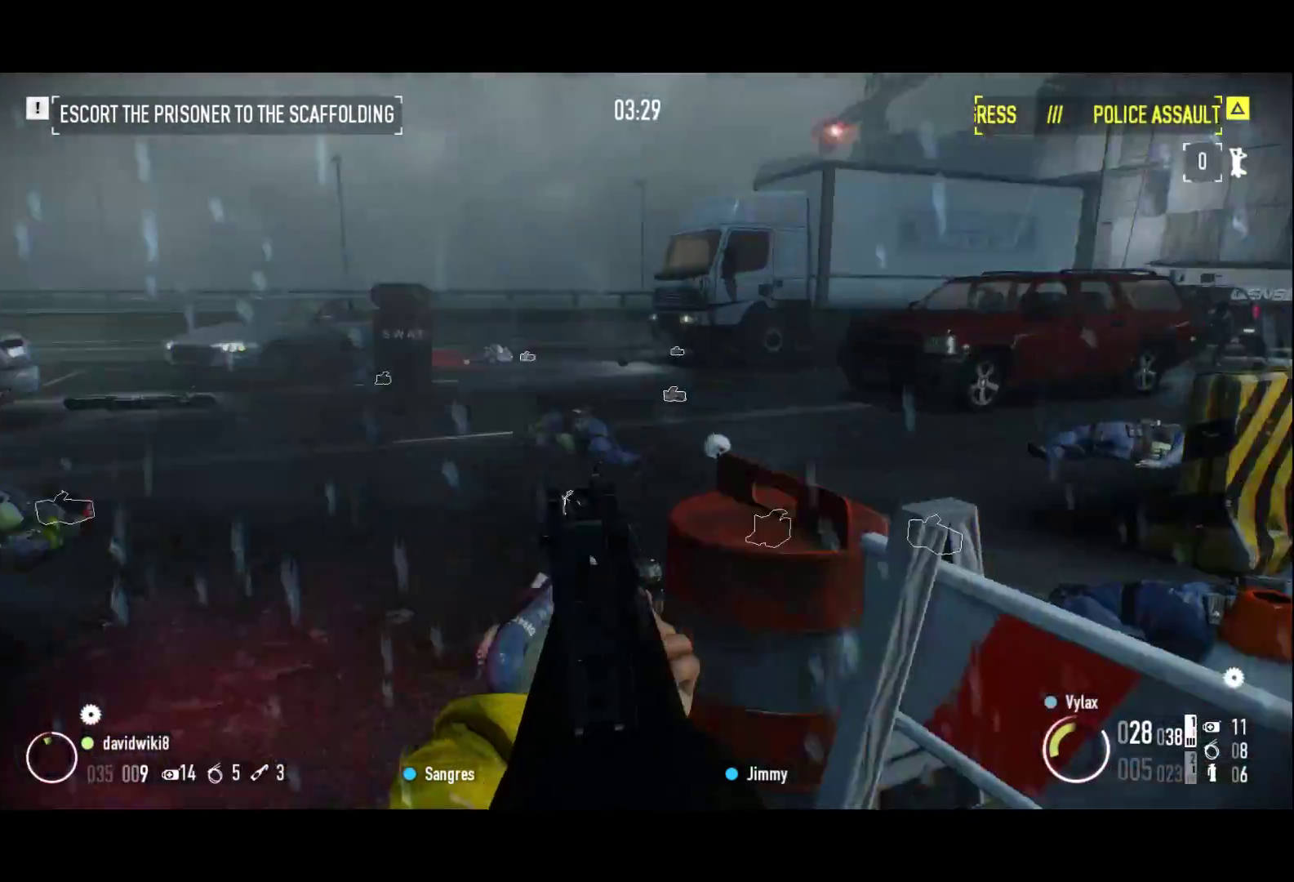
{"keys": ["2", "q", "z"], "events": [[17, "2", "down"], [17, "q", "down"], [17, "z", "down"], [67, "r", "up"], [200, "z", "up"], [250, "2", "up"], [250, "f", "down"], [250, "q", "up"], [400, "f", "up"], [433, "2", "down"], [433, "q", "down"], [433, "z", "down"]]}
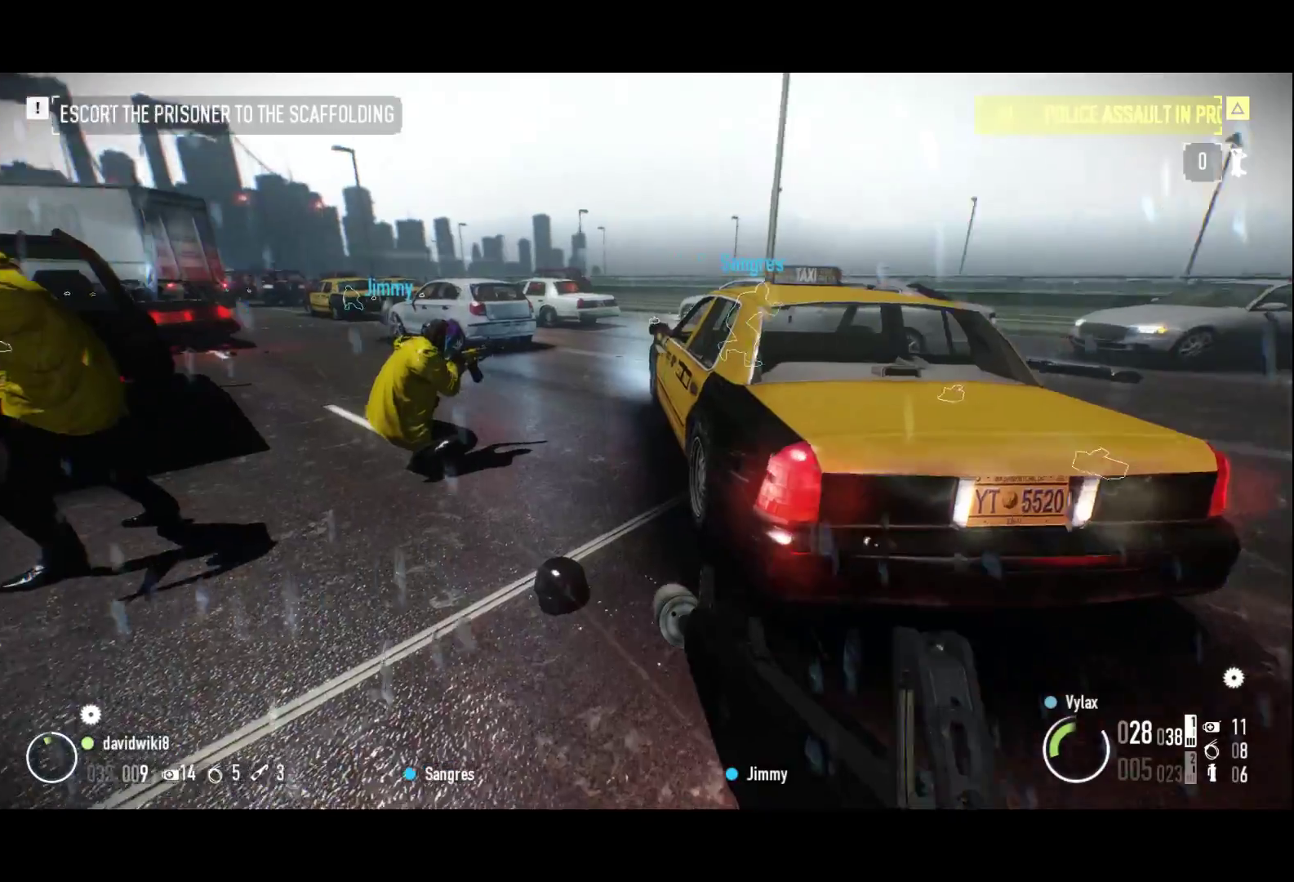
{"keys": [], "events": [[33, "f", "down"], [83, "2", "up"], [83, "q", "up"], [133, "f", "up"], [217, "2", "down"], [217, "q", "down"], [317, "f", "down"], [367, "2", "up"], [367, "q", "up"], [367, "z", "up"], [450, "f", "up"]]}
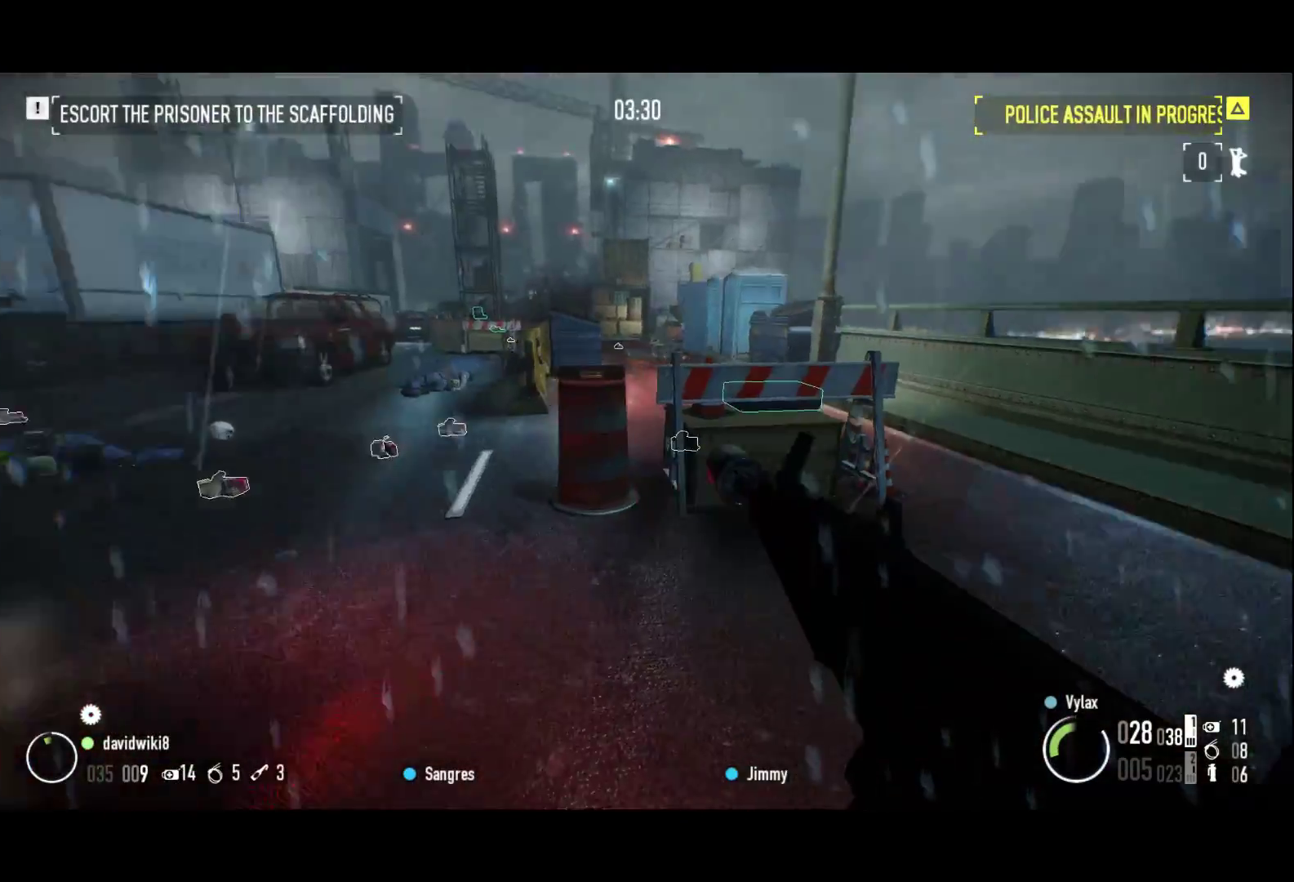
{"keys": ["z"], "events": [[50, "z", "down"], [233, "z", "up"], [483, "z", "down"]]}
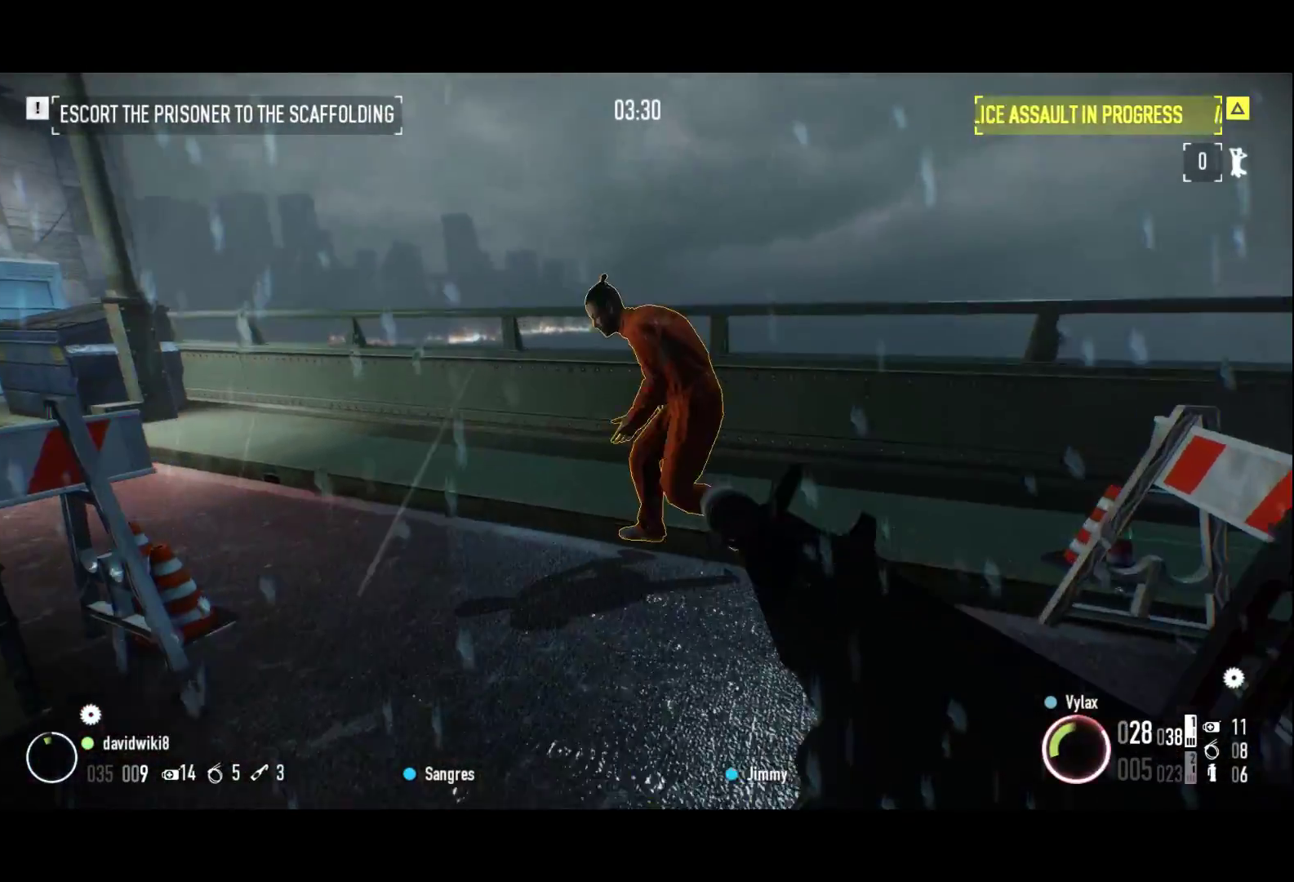
{"keys": ["3", "s"], "events": [[67, "f", "down"], [150, "z", "up"], [200, "f", "up"], [300, "f", "down"], [433, "3", "down"], [433, "f", "up"], [433, "s", "down"]]}
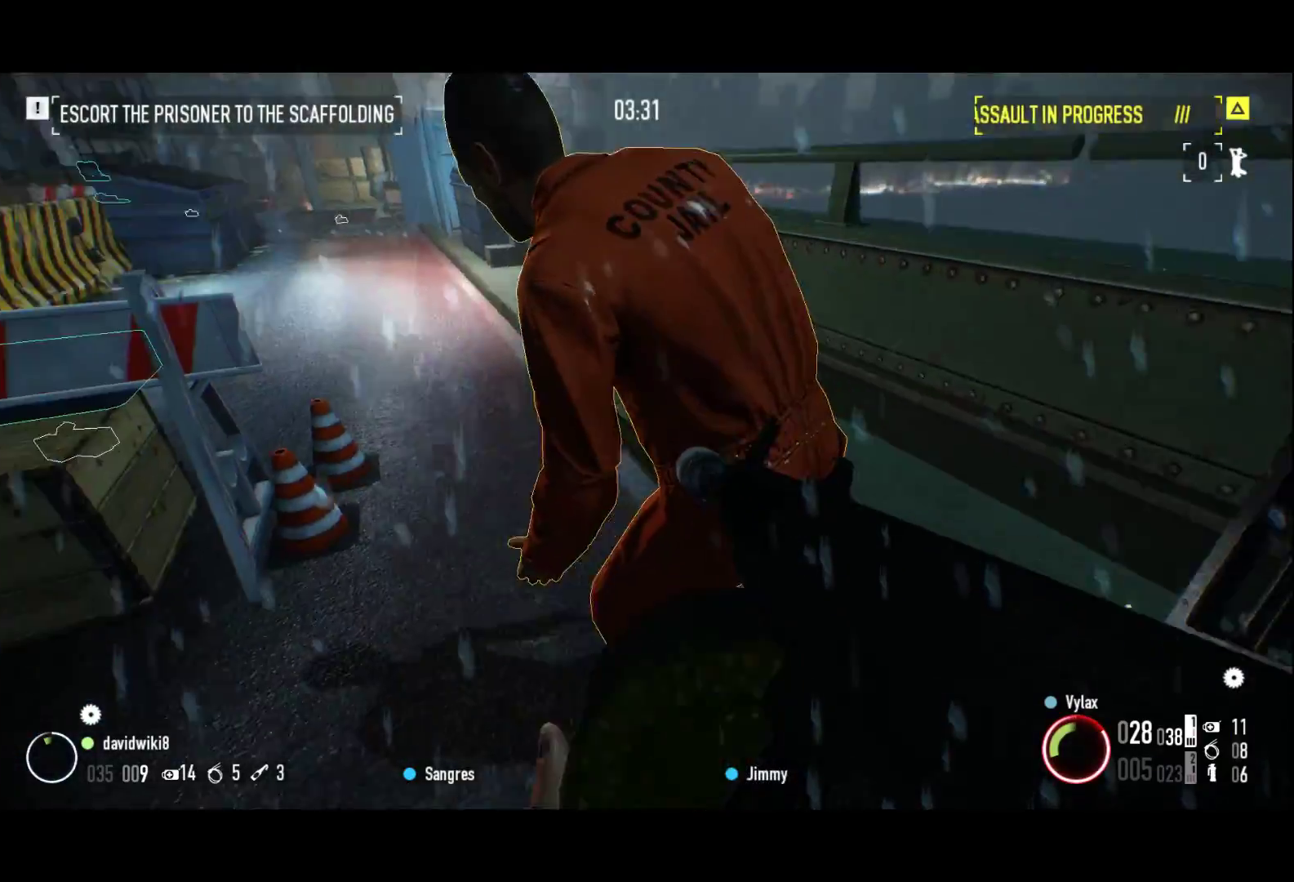
{"keys": ["f"], "events": [[33, "3", "up"], [33, "f", "down"], [33, "s", "up"], [133, "f", "up"], [217, "f", "down"], [317, "z", "down"], [367, "f", "up"], [450, "f", "down"], [450, "z", "up"]]}
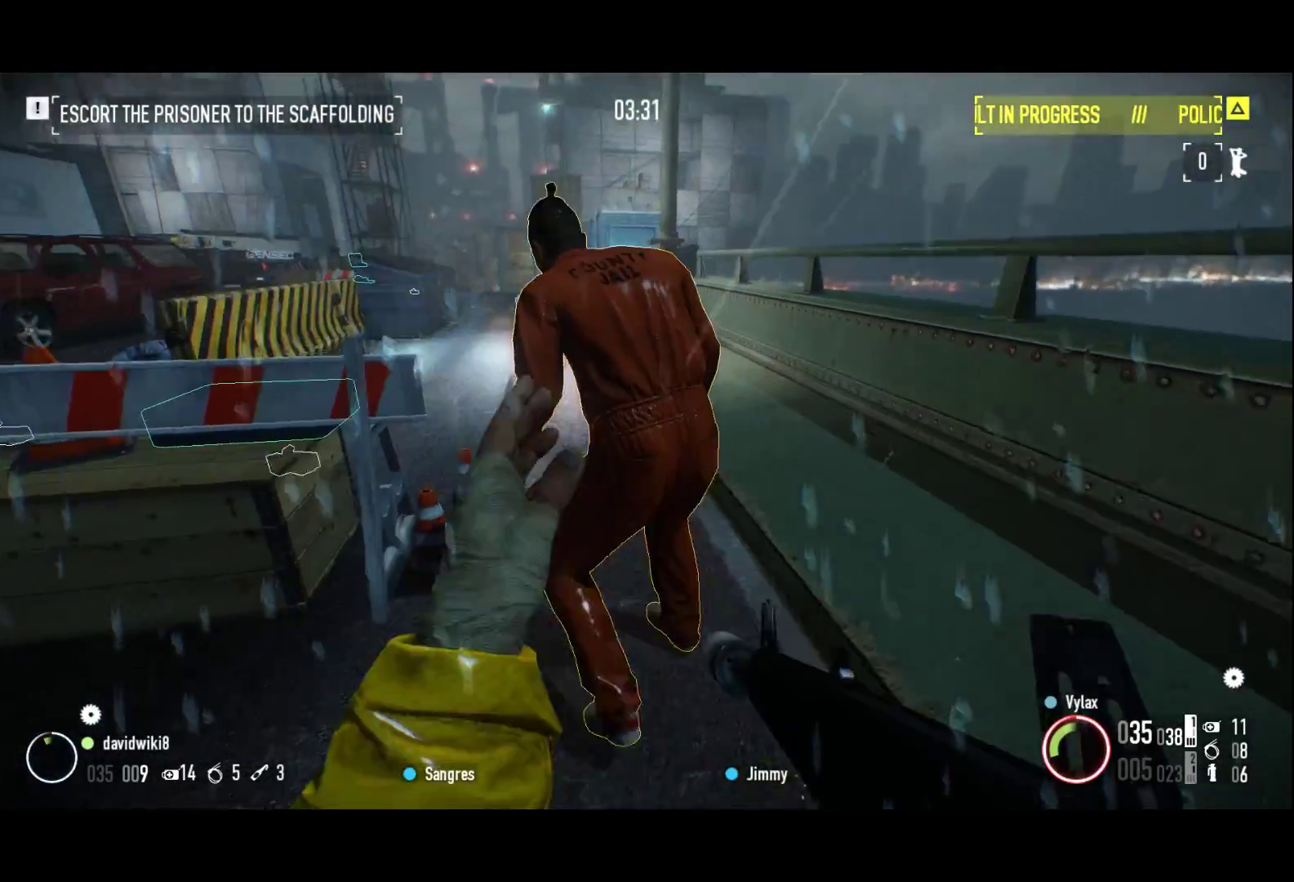
{"keys": [], "events": [[50, "f", "up"], [233, "d", "down"], [383, "d", "up"]]}
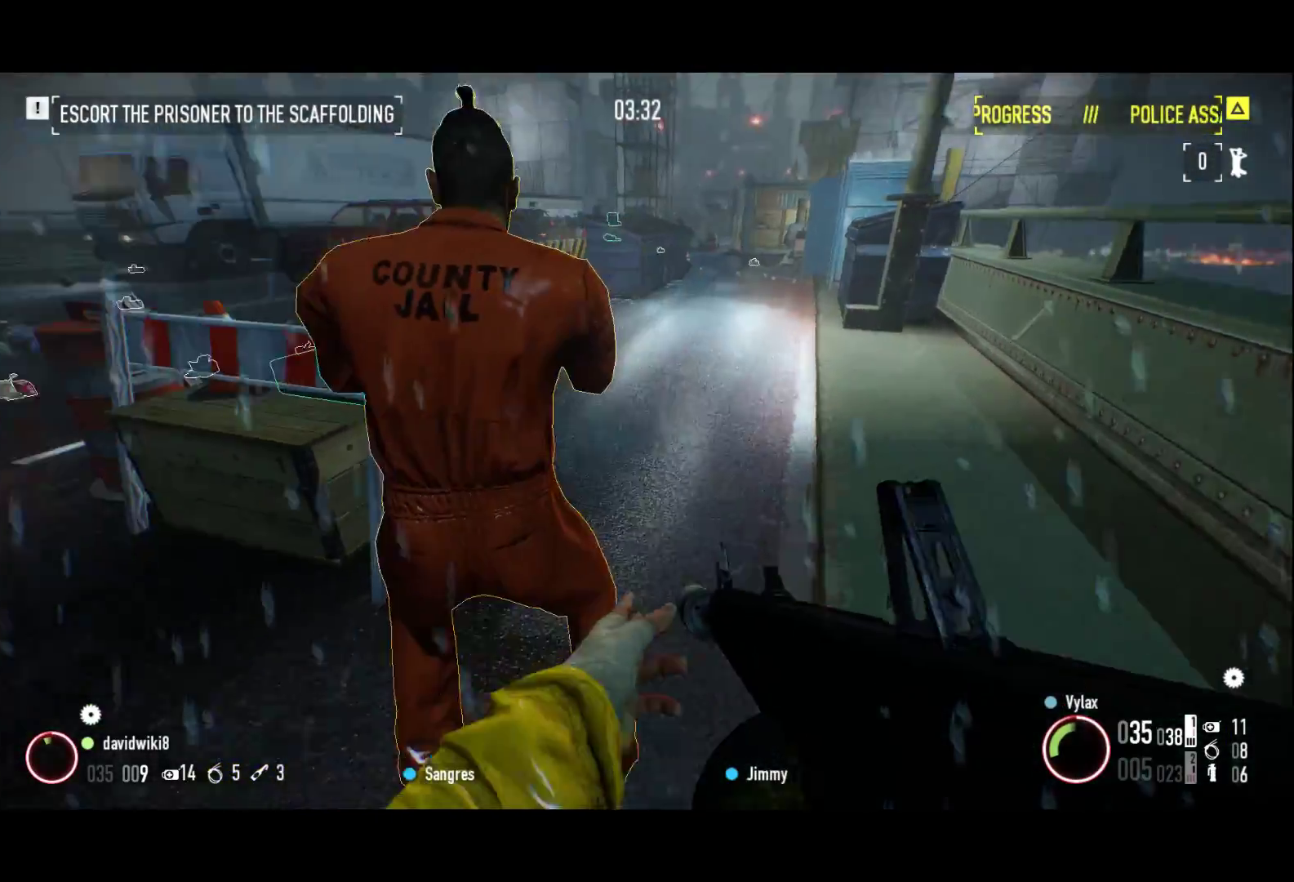
{"keys": ["f", "z"], "events": [[17, "d", "down"], [150, "d", "up"], [250, "f", "down"], [400, "f", "up"], [500, "f", "down"], [500, "z", "down"]]}
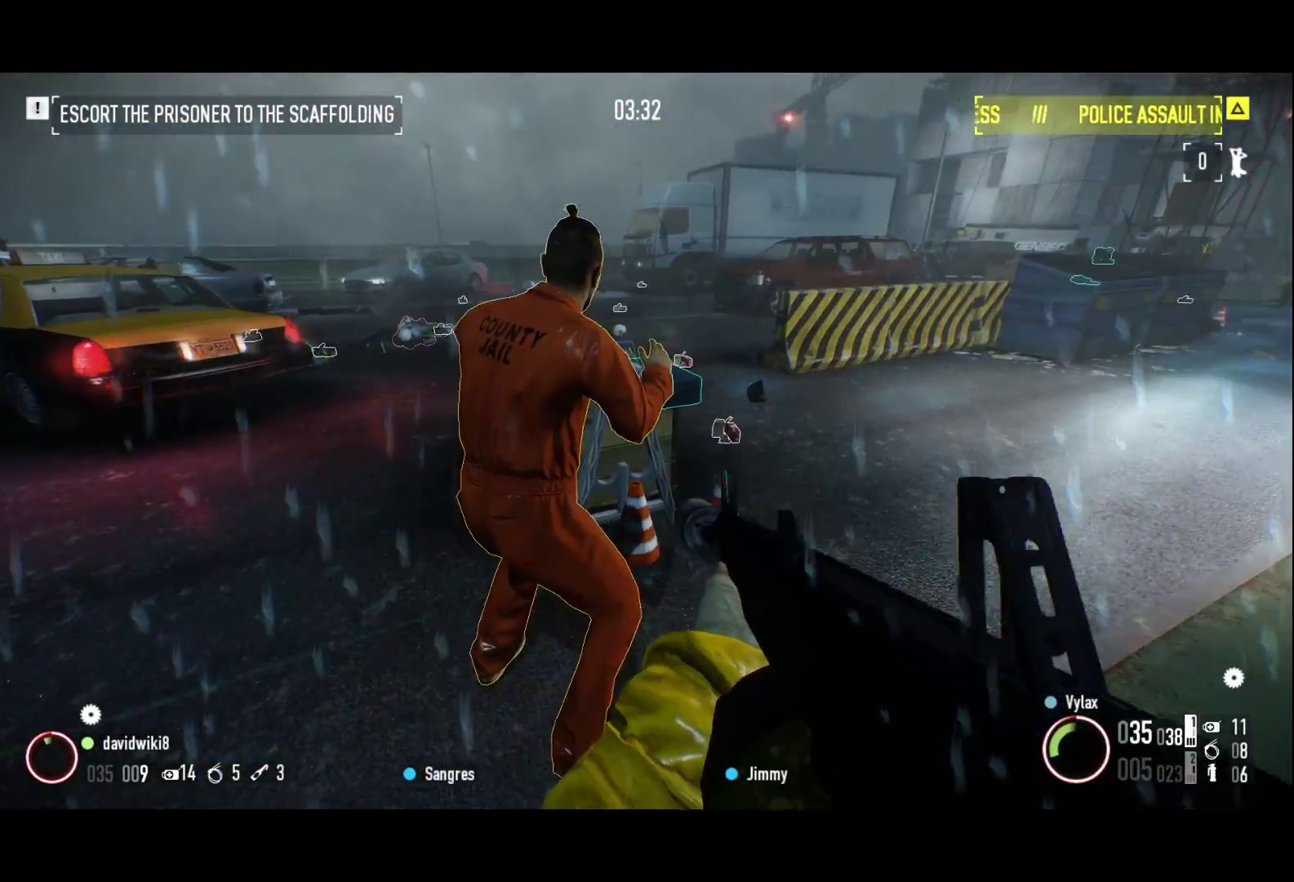
{"keys": ["3", "f", "s"], "events": [[133, "f", "up"], [167, "z", "up"], [217, "f", "down"], [317, "f", "up"], [450, "f", "down"], [500, "3", "down"], [500, "s", "down"]]}
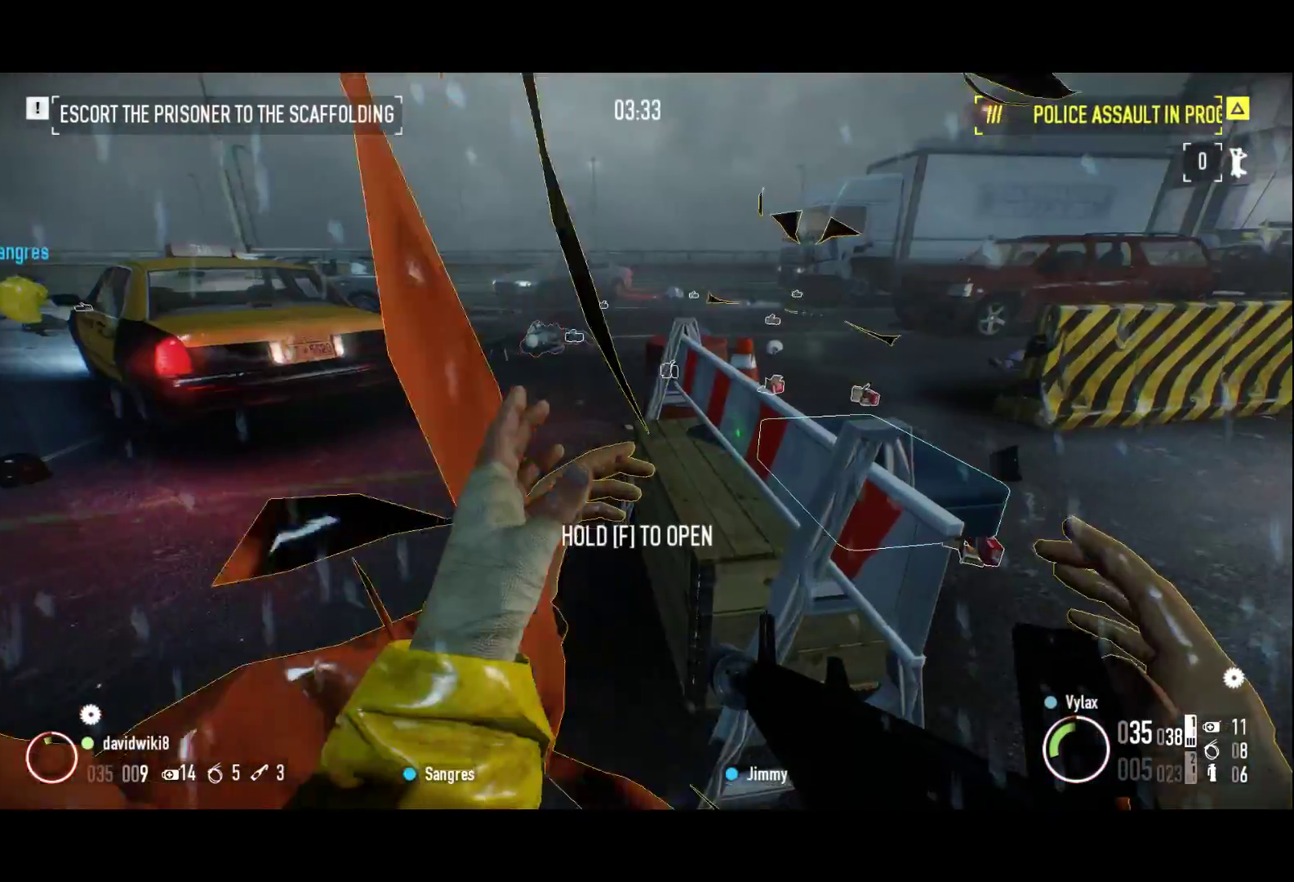
{"keys": ["d"], "events": [[150, "f", "up"], [183, "3", "up"], [183, "s", "up"], [383, "d", "down"]]}
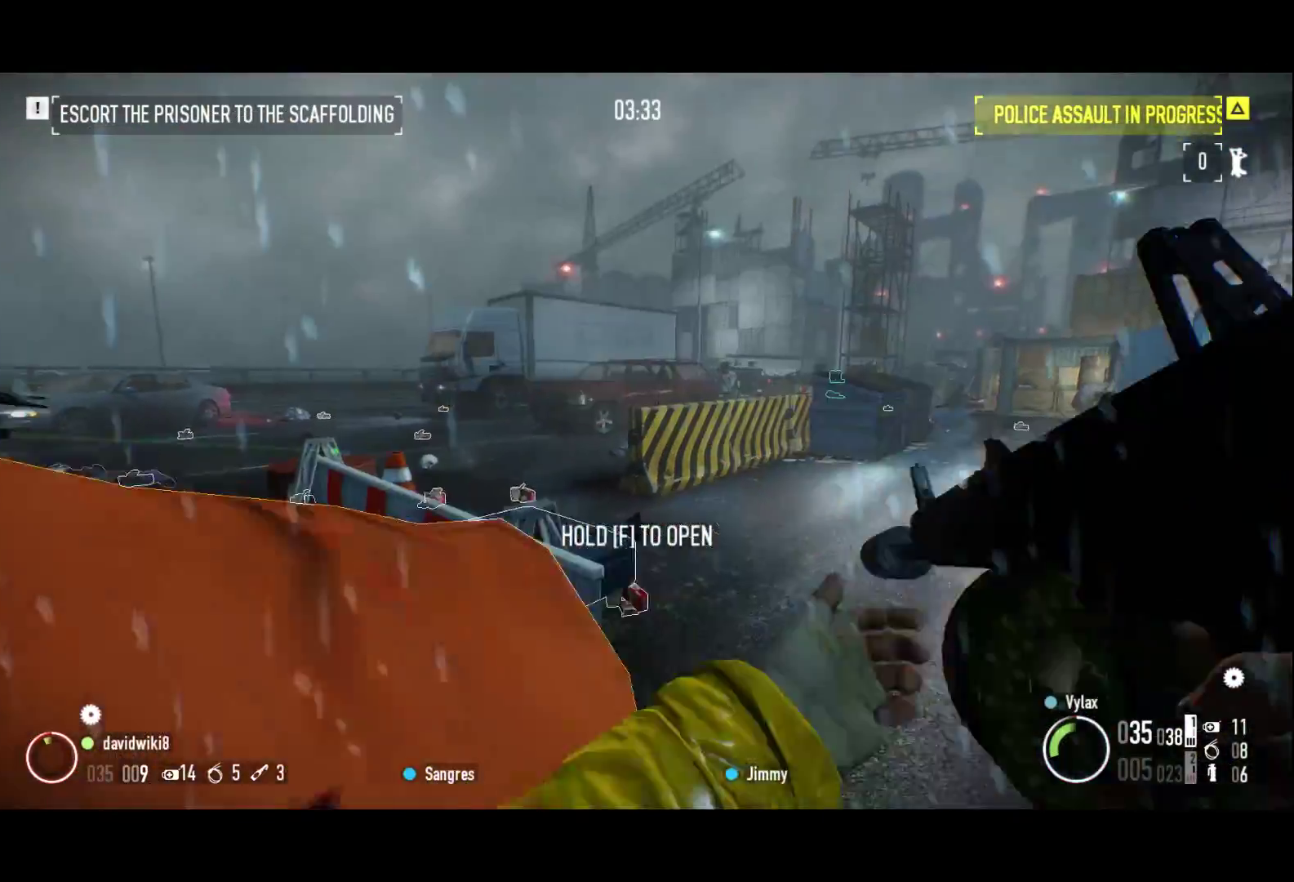
{"keys": ["f"], "events": [[17, "d", "up"], [250, "3", "down"], [250, "s", "down"], [433, "3", "up"], [433, "f", "down"], [433, "s", "up"]]}
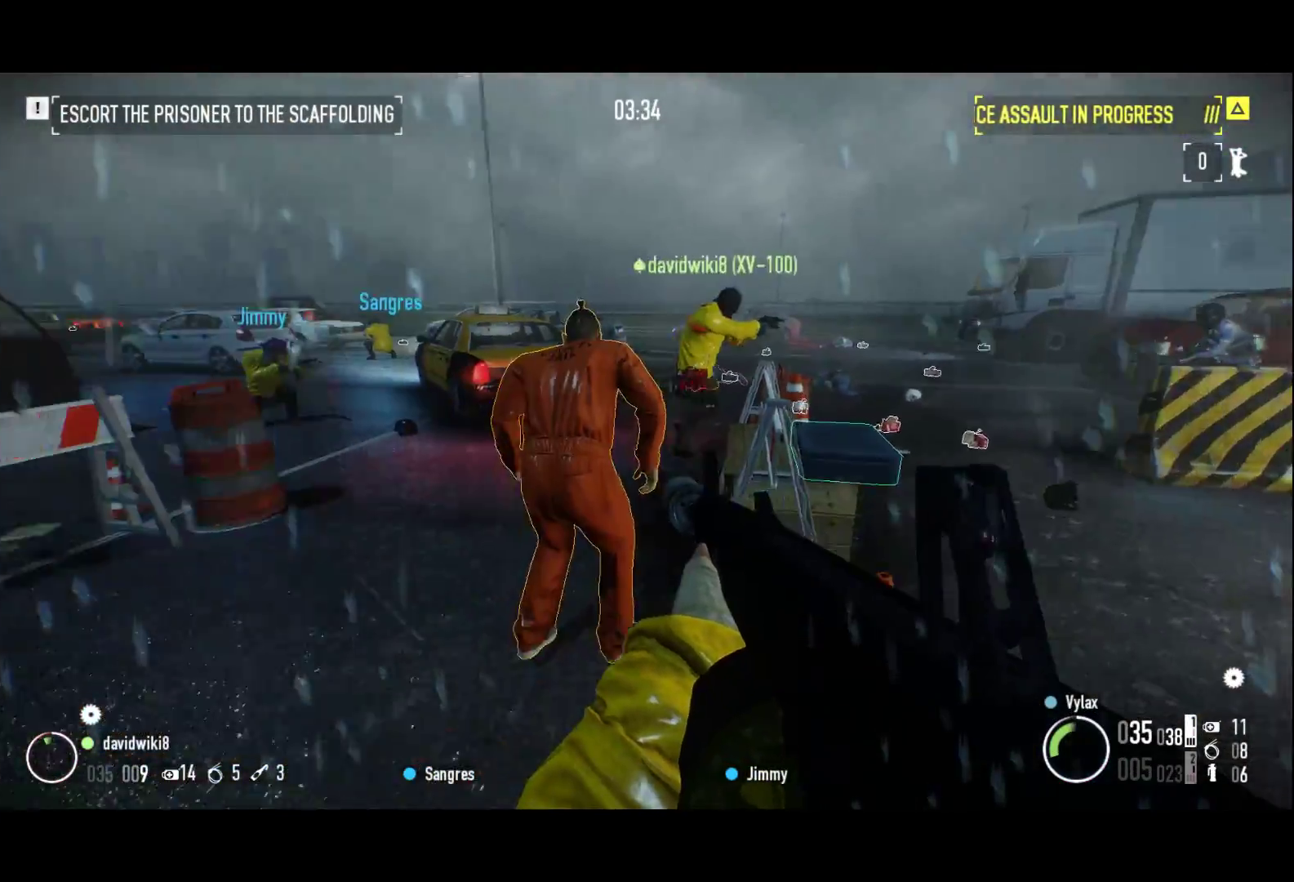
{"keys": ["2", "q", "z"], "events": [[33, "f", "up"], [133, "f", "down"], [267, "f", "up"], [317, "z", "down"], [367, "f", "down"], [500, "2", "down"], [500, "f", "up"], [500, "q", "down"]]}
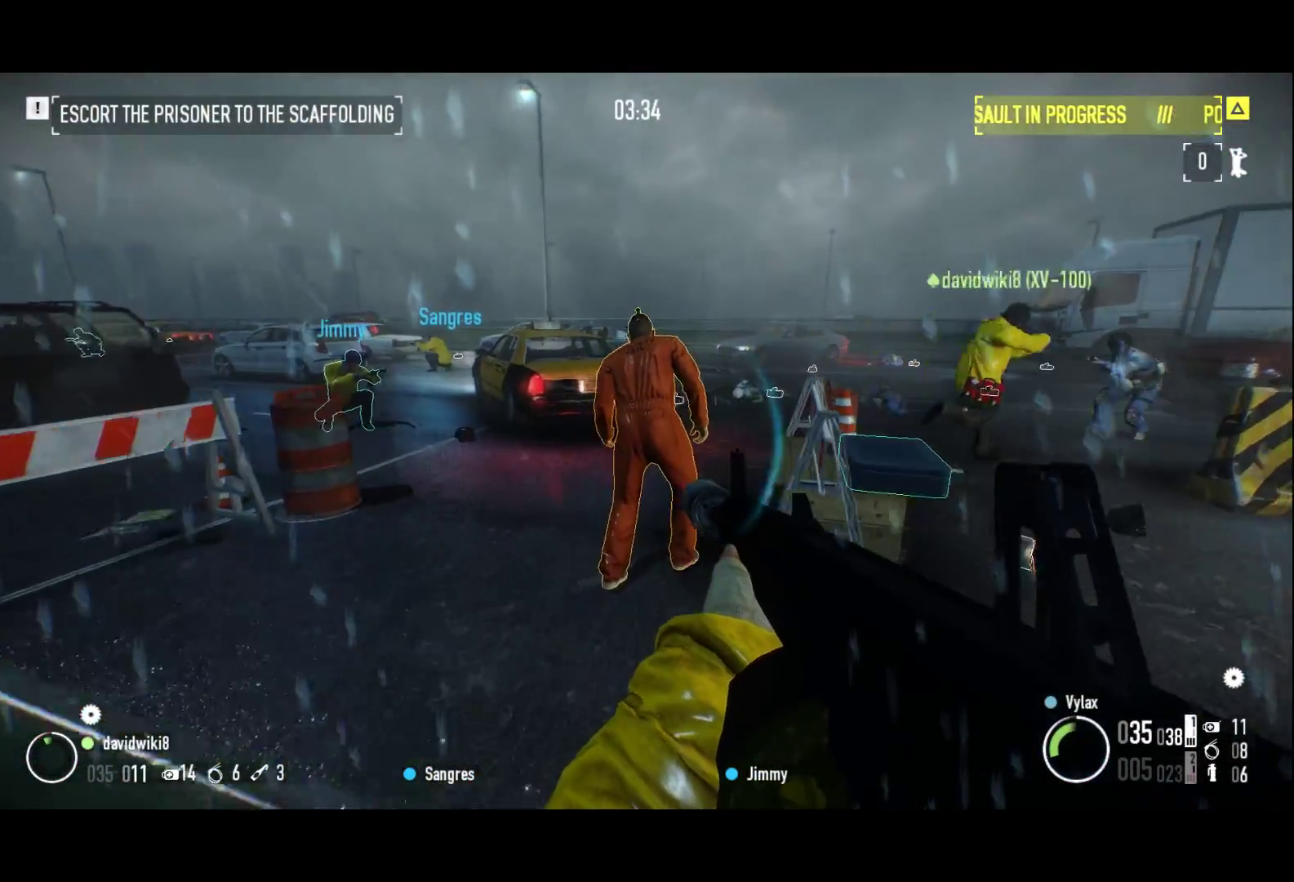
{"keys": ["2", "q"], "events": [[50, "z", "up"], [150, "2", "up"], [150, "f", "down"], [150, "q", "up"], [183, "z", "down"], [333, "2", "down"], [333, "f", "up"], [333, "q", "down"], [467, "z", "up"]]}
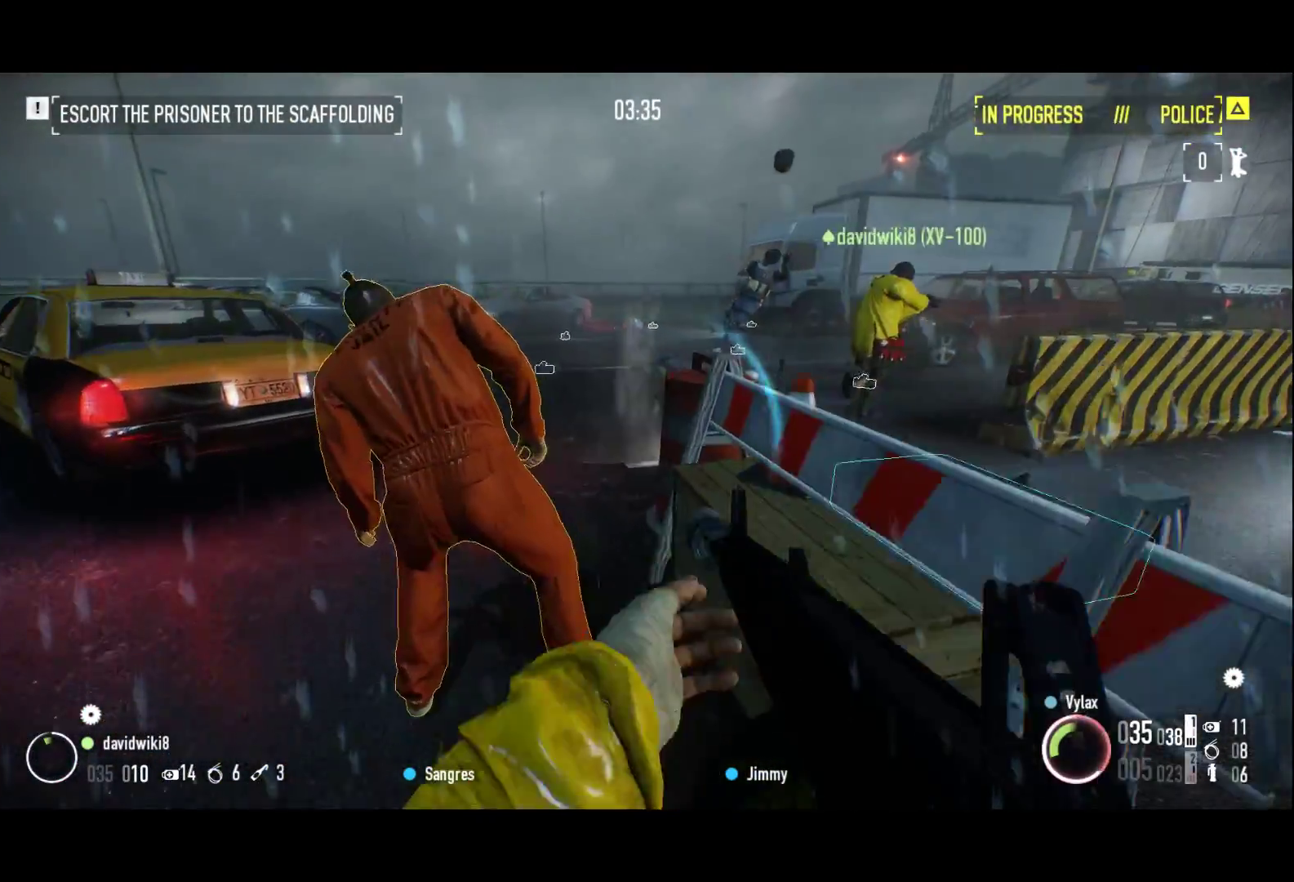
{"keys": ["2", "q", "z"], "events": [[67, "2", "up"], [67, "f", "down"], [67, "q", "up"], [200, "f", "up"], [483, "2", "down"], [483, "q", "down"], [483, "z", "down"]]}
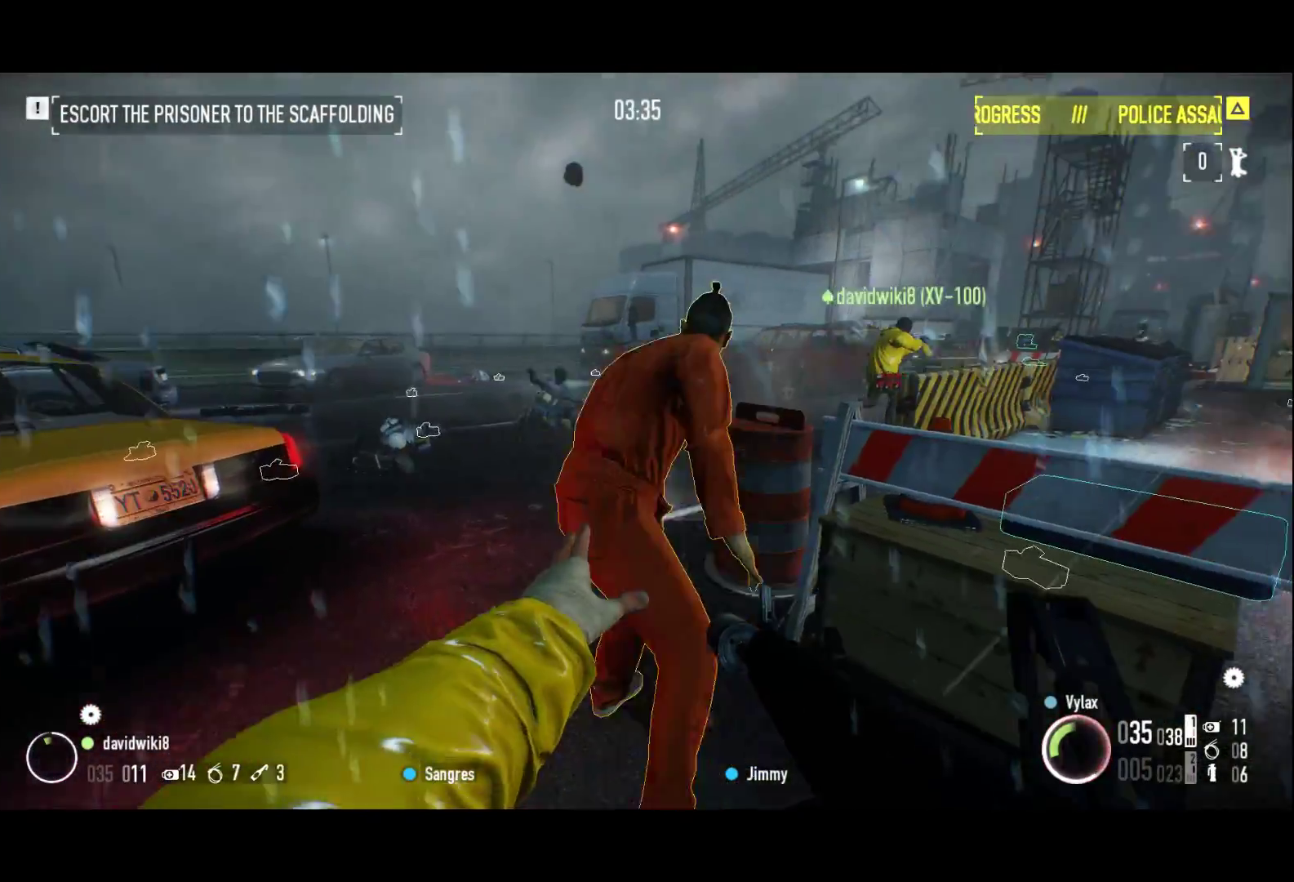
{"keys": ["2", "f", "q"], "events": [[117, "f", "down"], [183, "2", "up"], [183, "q", "up"], [183, "z", "up"], [267, "f", "up"], [400, "2", "down"], [400, "f", "down"], [400, "q", "down"]]}
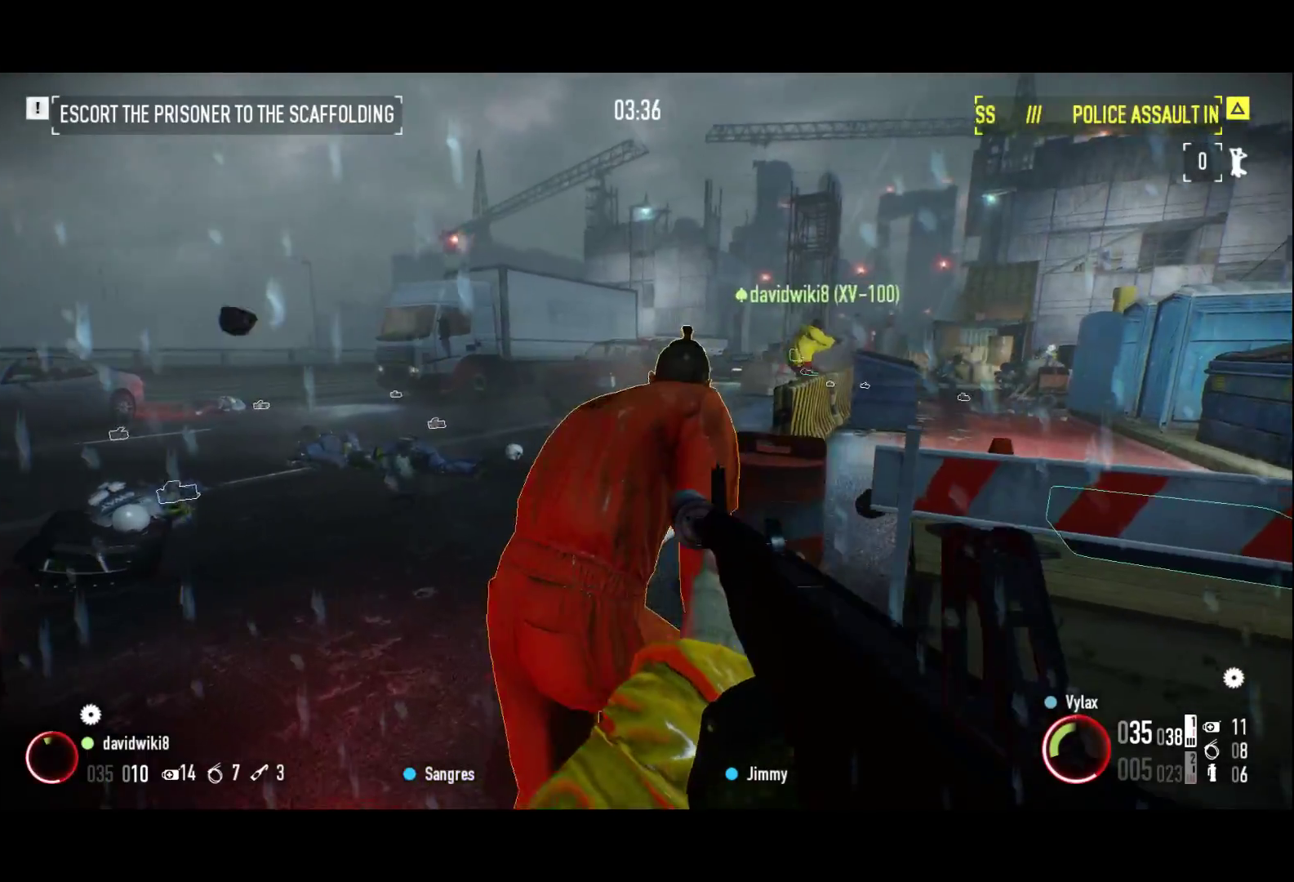
{"keys": ["2", "q", "z"], "events": [[50, "2", "up"], [50, "f", "up"], [50, "q", "up"], [233, "f", "down"], [383, "z", "down"], [417, "2", "down"], [417, "f", "up"], [417, "q", "down"]]}
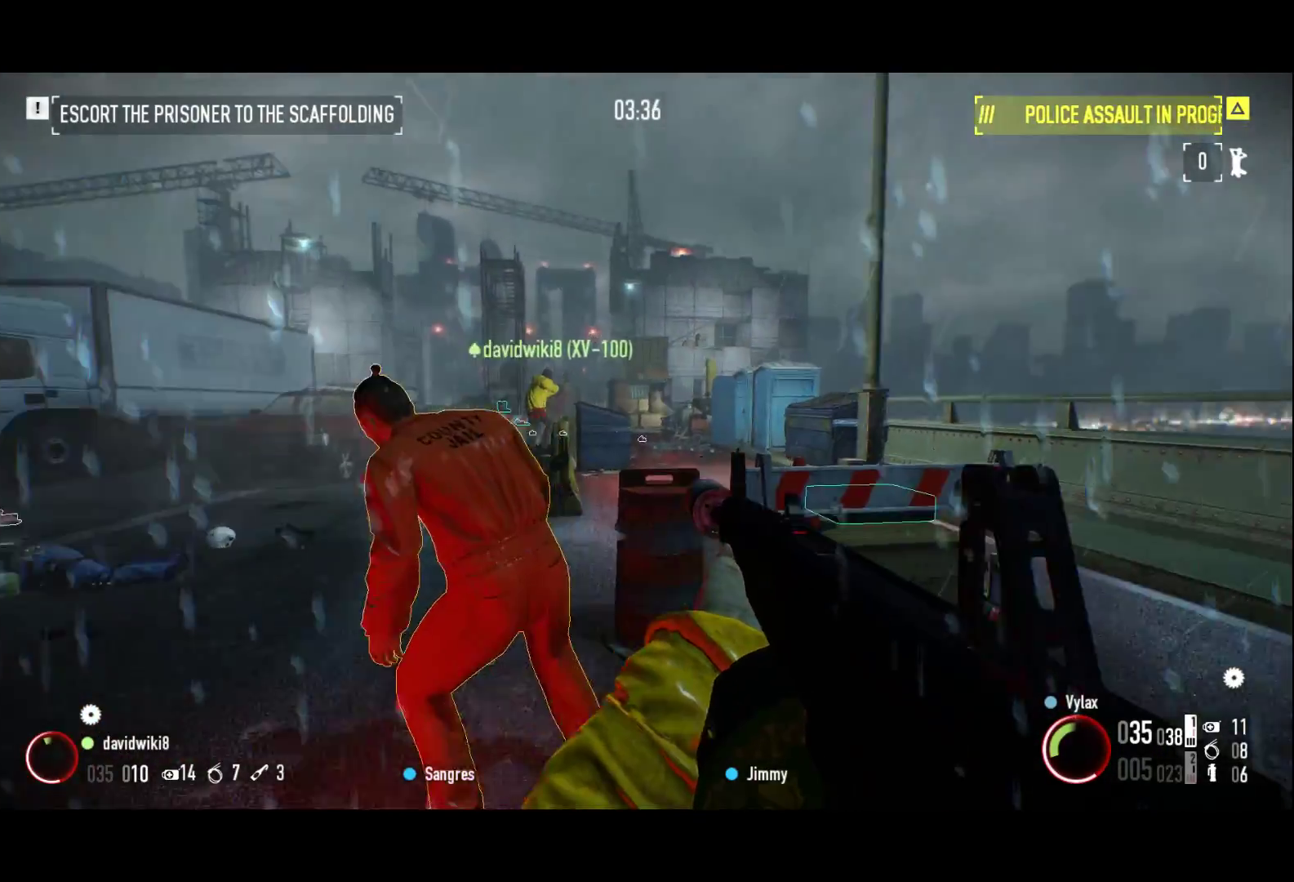
{"keys": [], "events": [[17, "2", "up"], [17, "q", "up"], [17, "z", "up"], [67, "f", "down"], [200, "f", "up"]]}
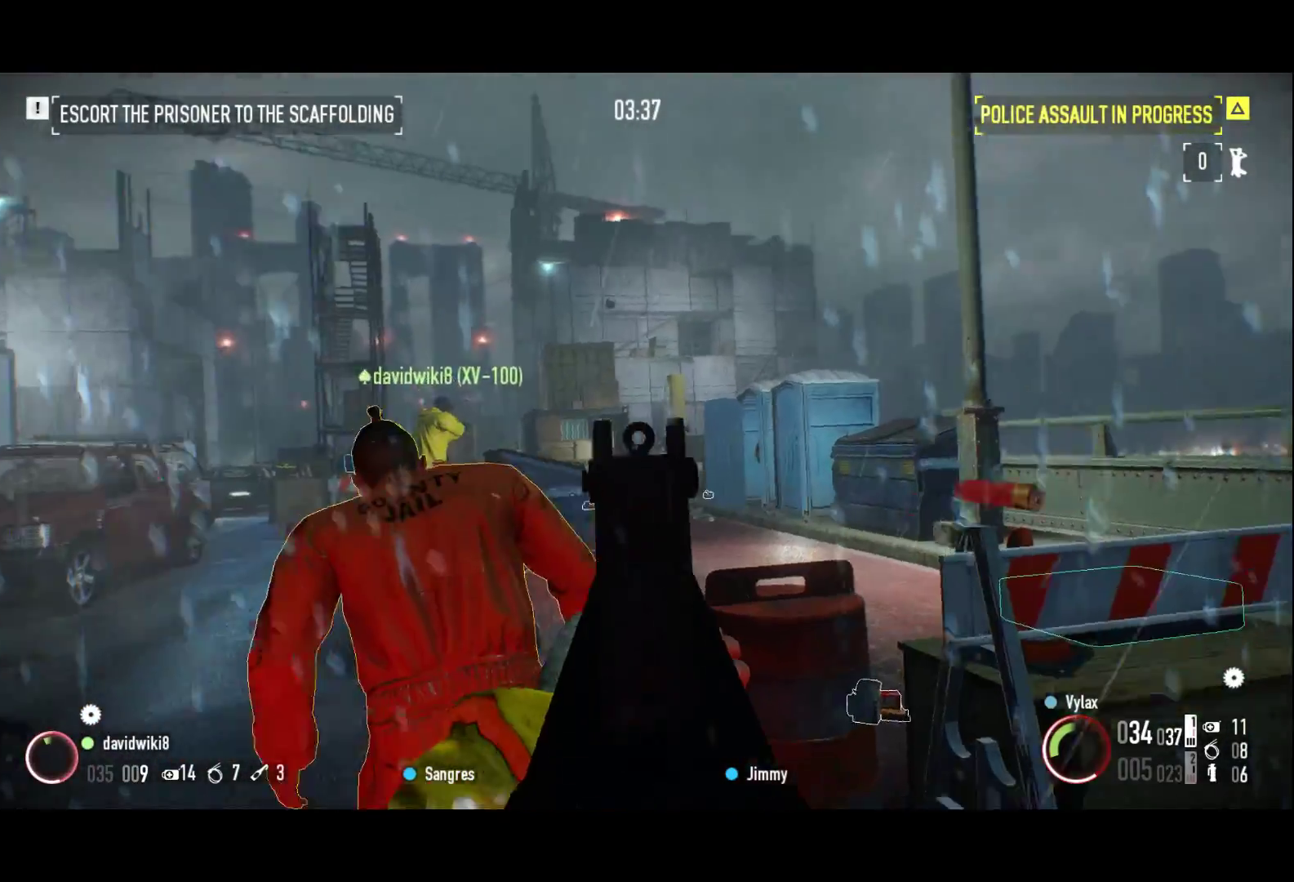
{"keys": [], "events": [[83, "2", "down"], [83, "q", "down"], [133, "z", "down"], [367, "2", "up"], [367, "q", "up"], [367, "z", "up"], [400, "f", "down"], [500, "f", "up"]]}
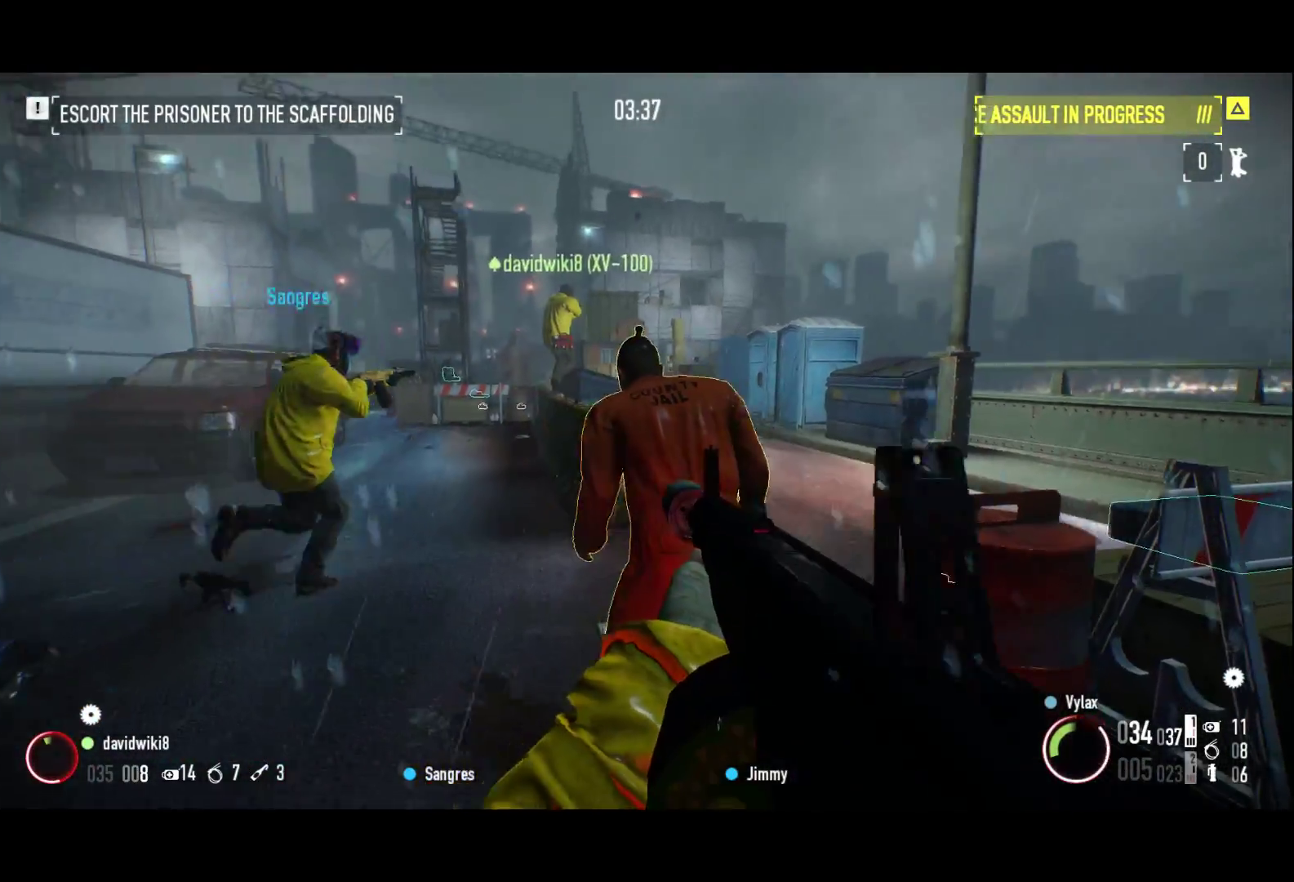
{"keys": ["d"], "events": [[150, "f", "down"], [200, "z", "down"], [233, "f", "up"], [467, "d", "down"], [467, "z", "up"]]}
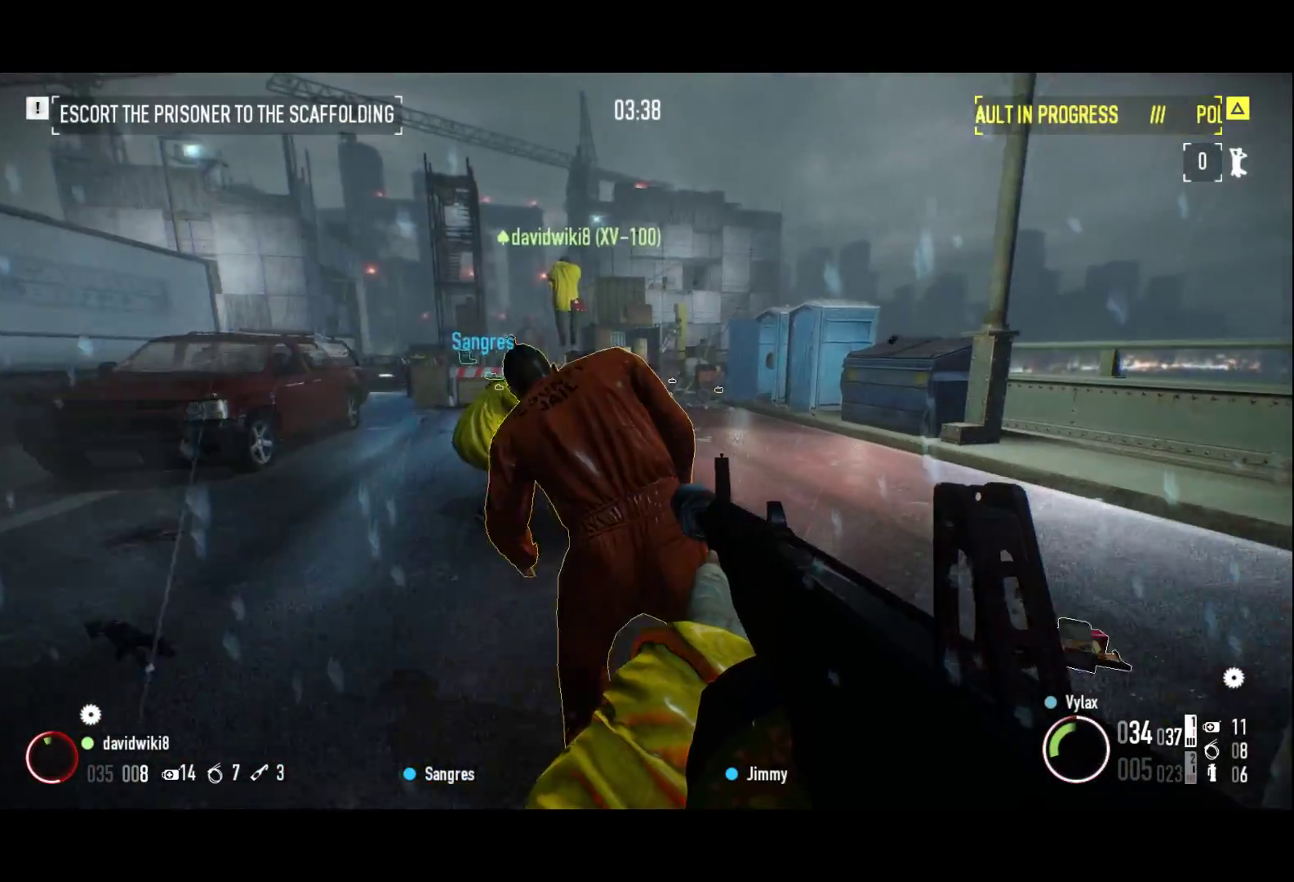
{"keys": [], "events": [[117, "d", "up"], [200, "f", "down"], [350, "f", "up"], [433, "z", "down"], [500, "z", "up"]]}
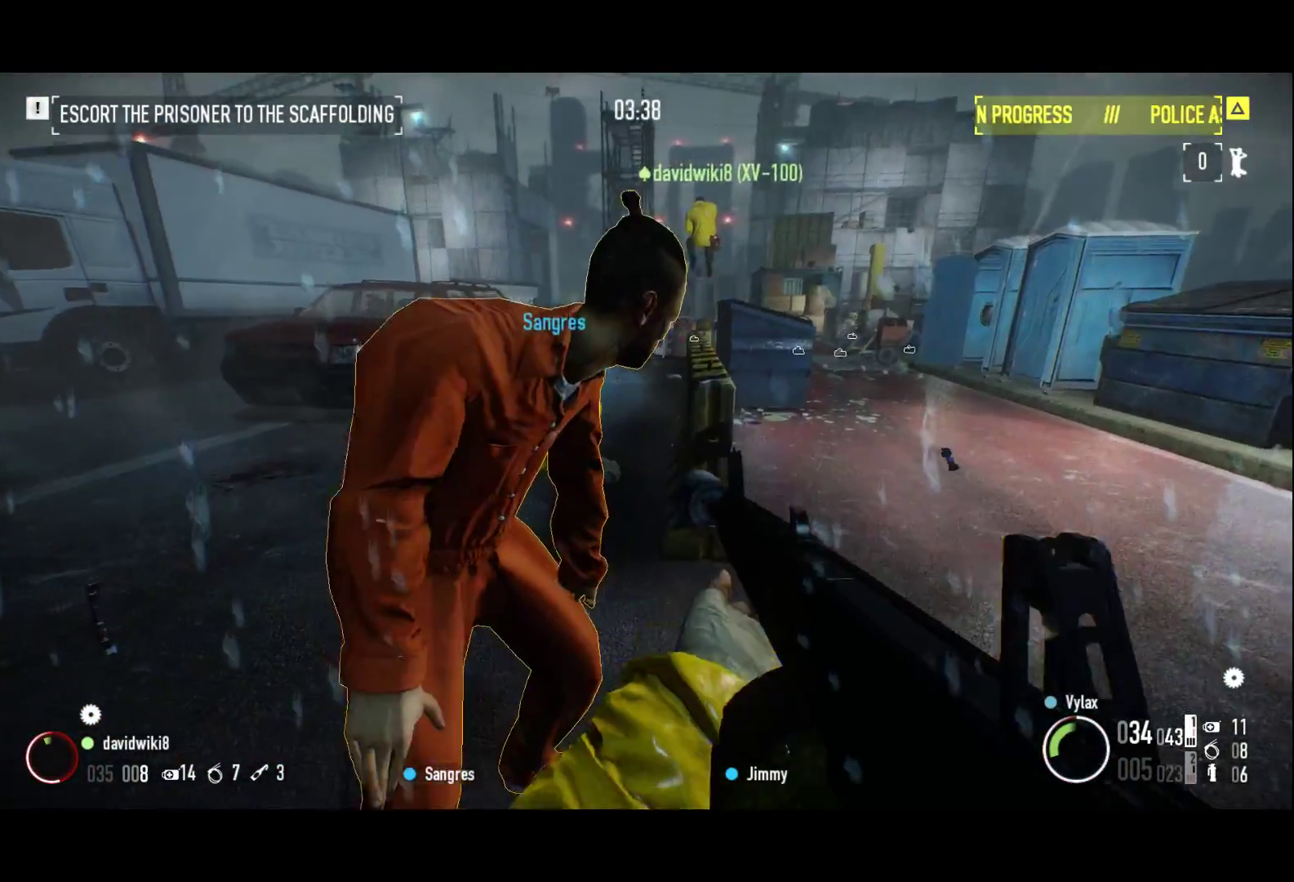
{"keys": [], "events": [[83, "f", "down"], [217, "f", "up"]]}
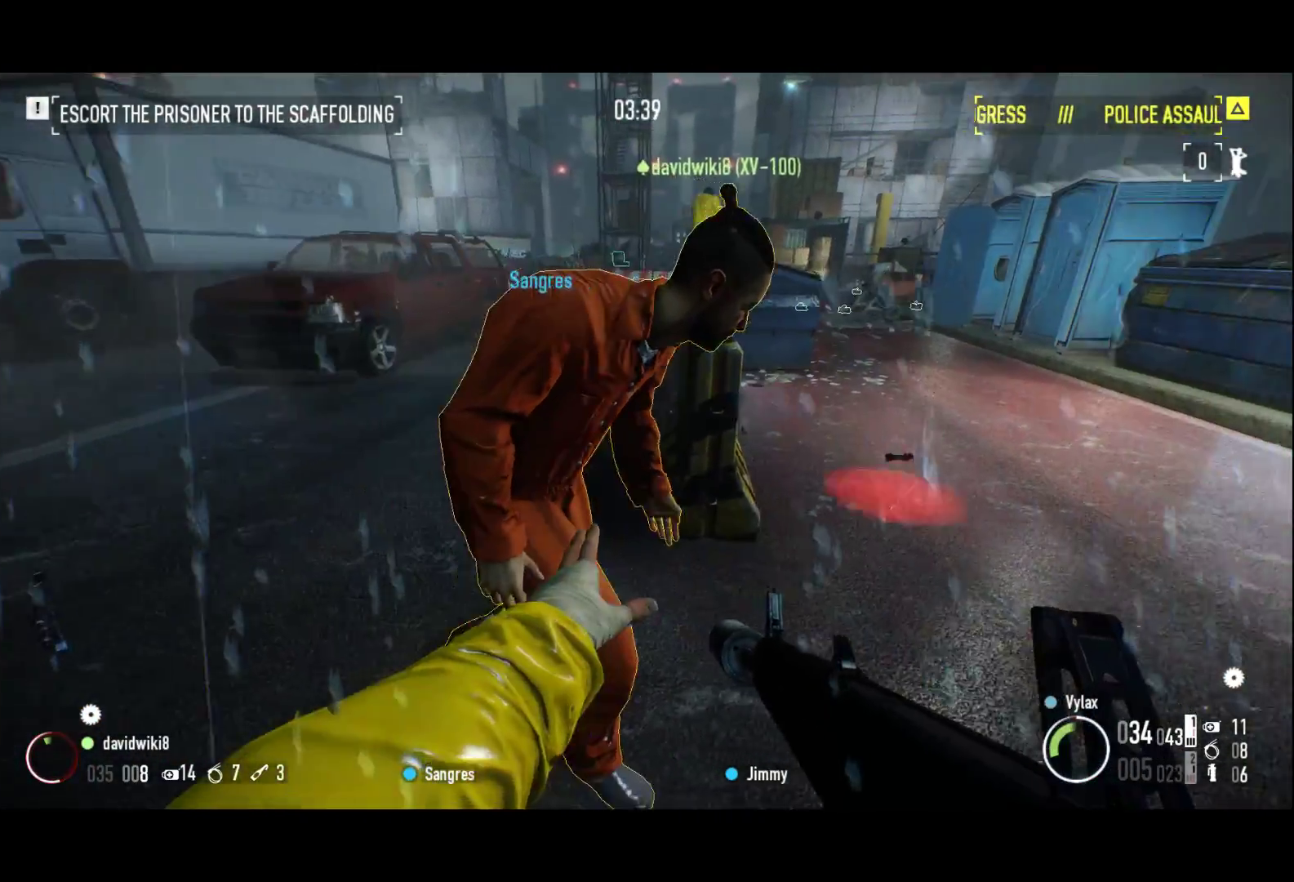
{"keys": [], "events": [[233, "z", "down"], [300, "z", "up"]]}
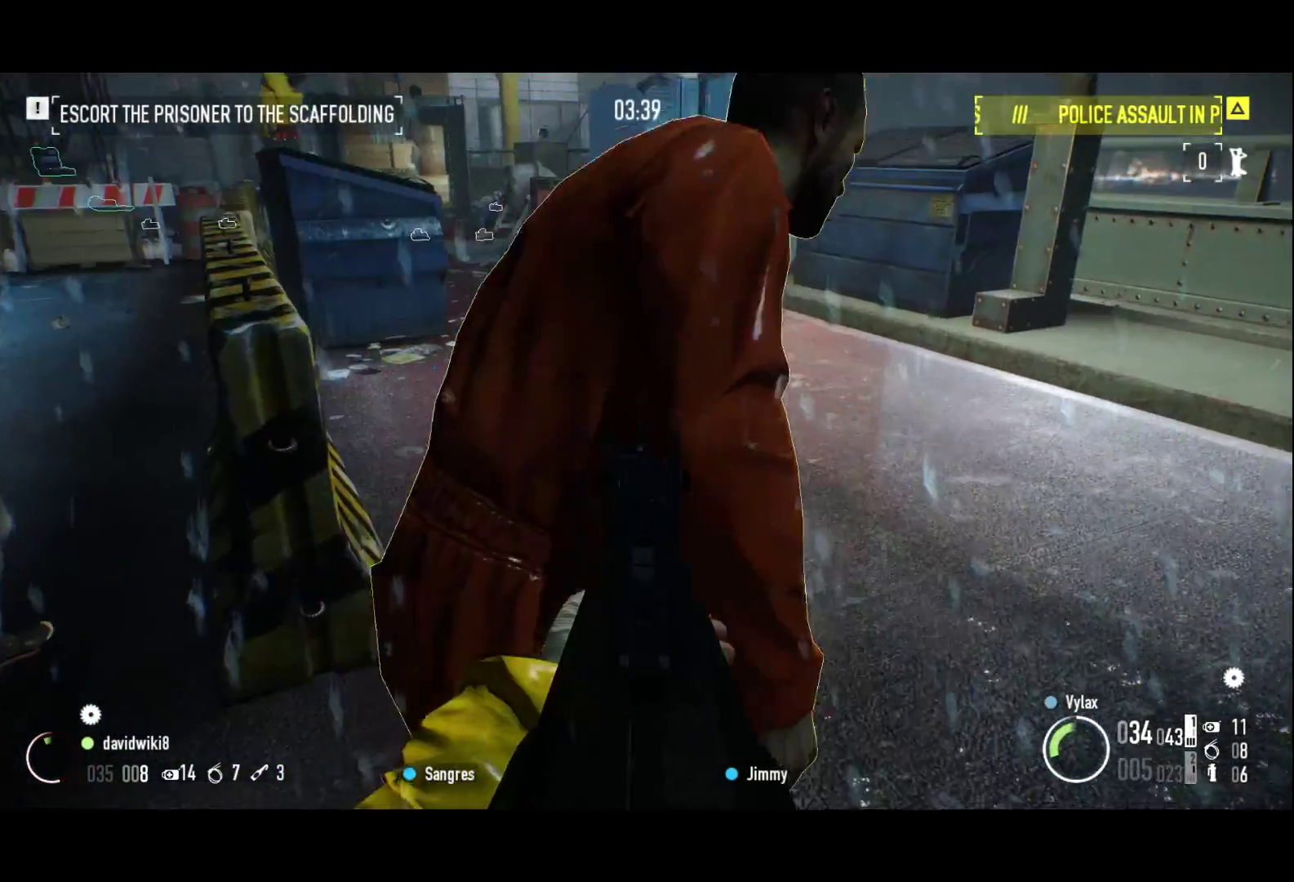
{"keys": [], "events": []}
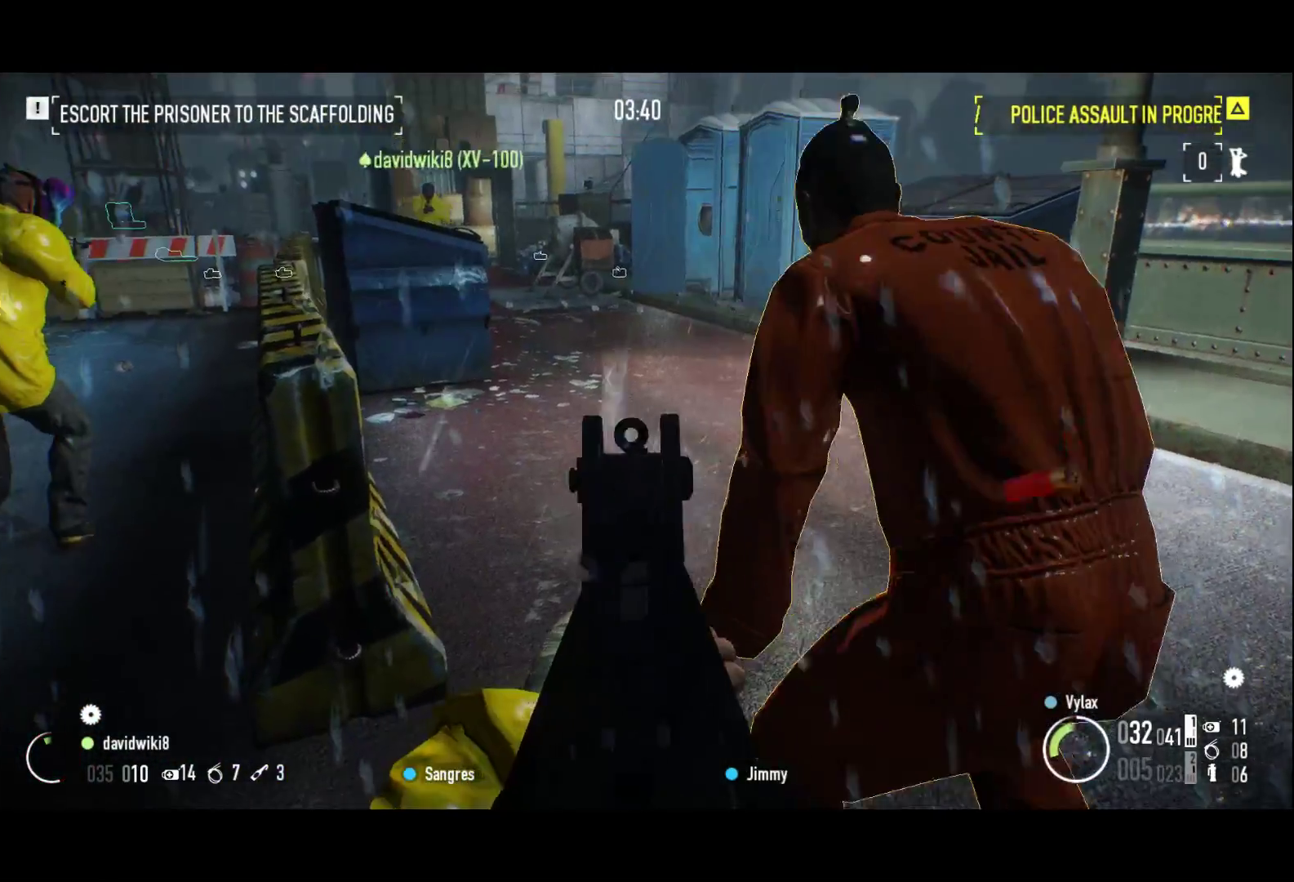
{"keys": ["f", "z"], "events": [[317, "f", "down"], [400, "f", "up"], [400, "z", "down"], [500, "f", "down"]]}
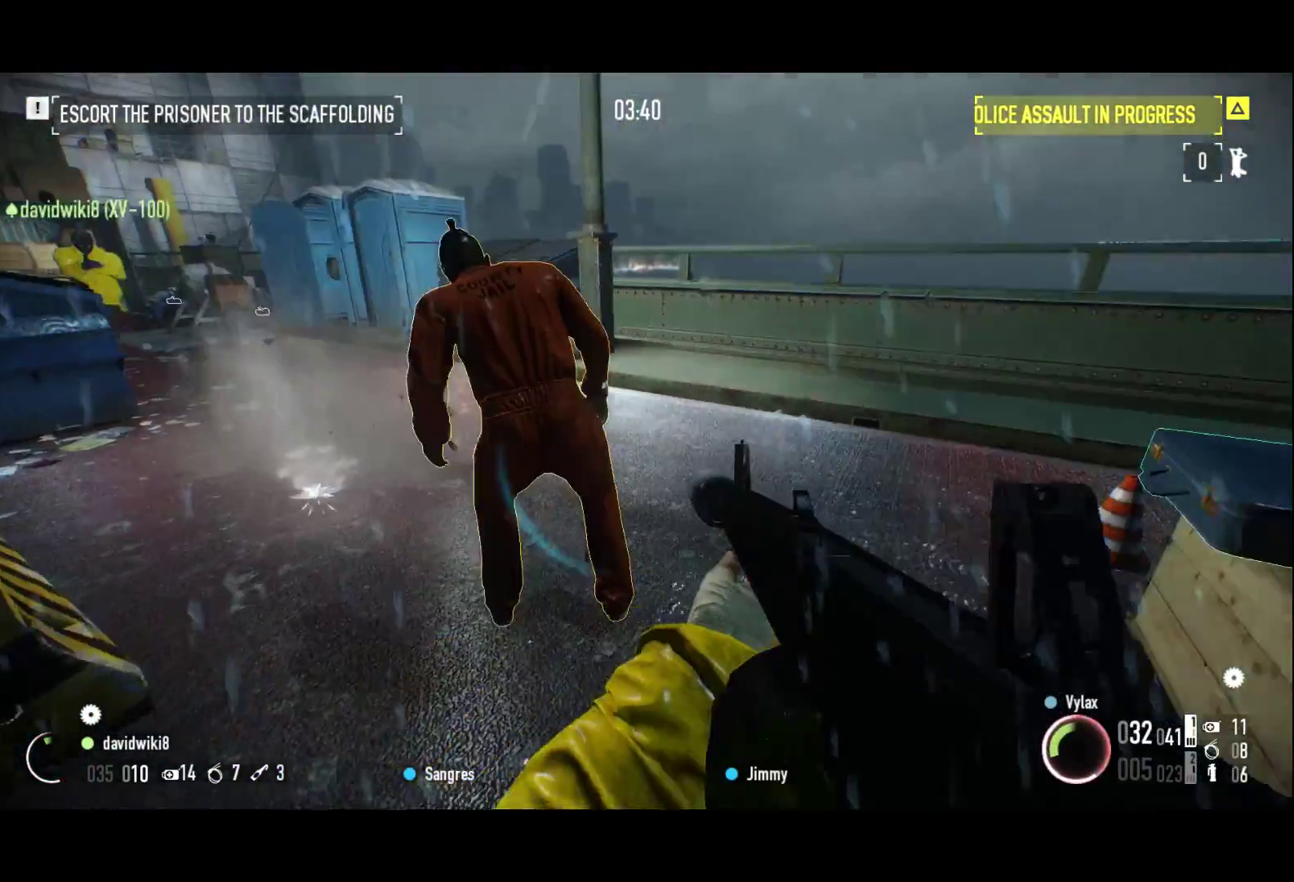
{"keys": [], "events": [[100, "z", "up"], [150, "f", "up"], [333, "r", "down"], [417, "r", "up"]]}